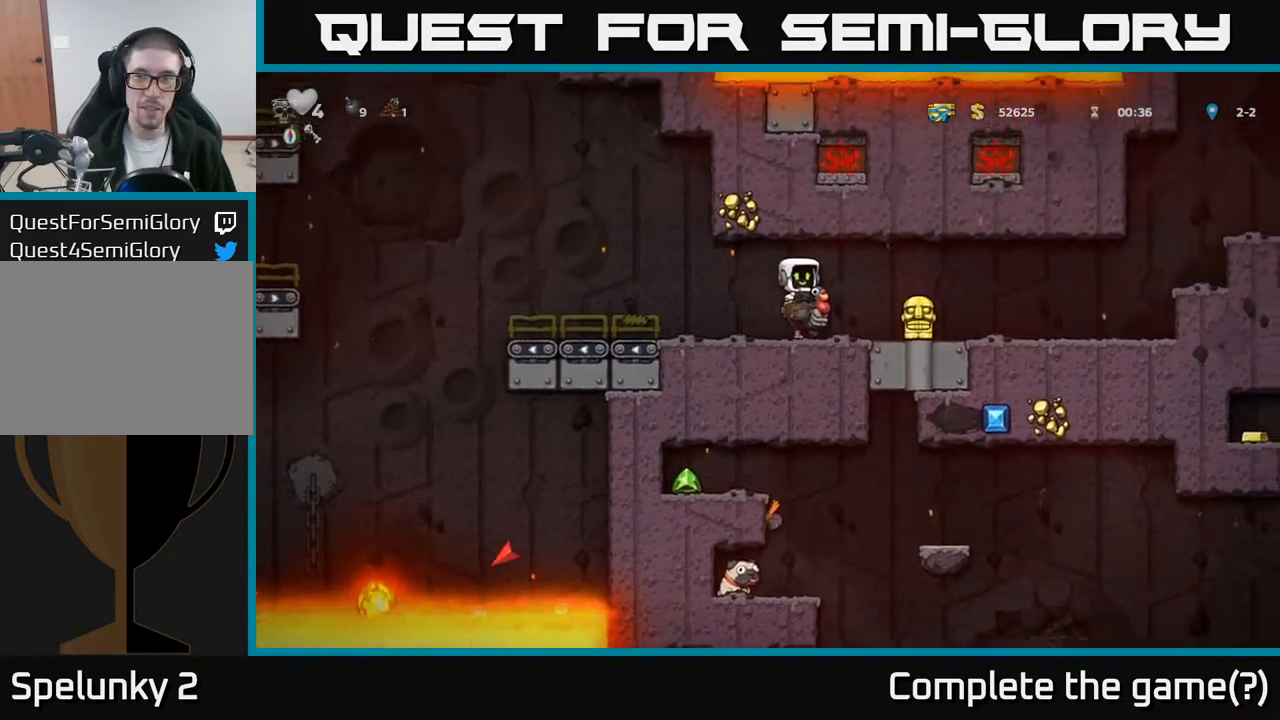
Gameplay with a controller (Xbox layout); each line is a JSON object with the inputs held at the frame after it. "events" lists button and stick changes between this image and that frame as [ms after this image, input, new state], when the widget could be followed in between. Not read: right_stick.
{"buttons": ["DPAD_RIGHT"], "left_stick": "center", "events": []}
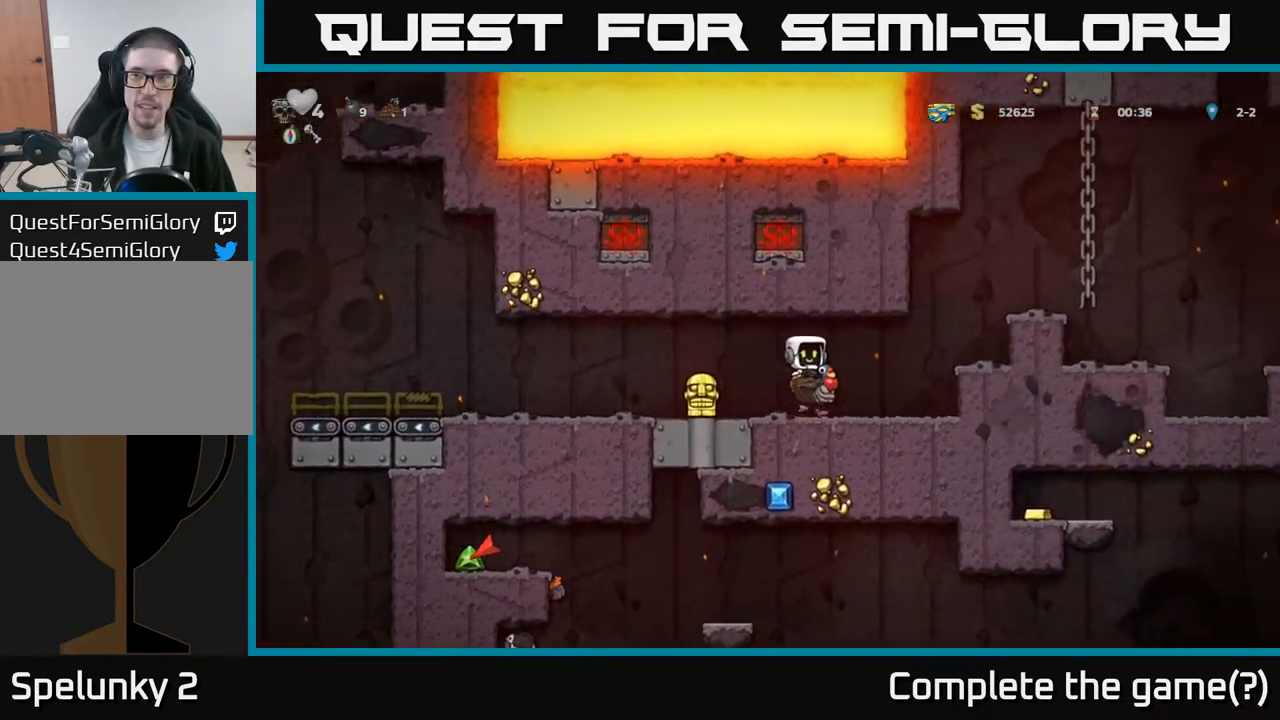
{"buttons": ["A"], "left_stick": "center", "events": [[150, "DPAD_RIGHT", "up"], [417, "A", "down"]]}
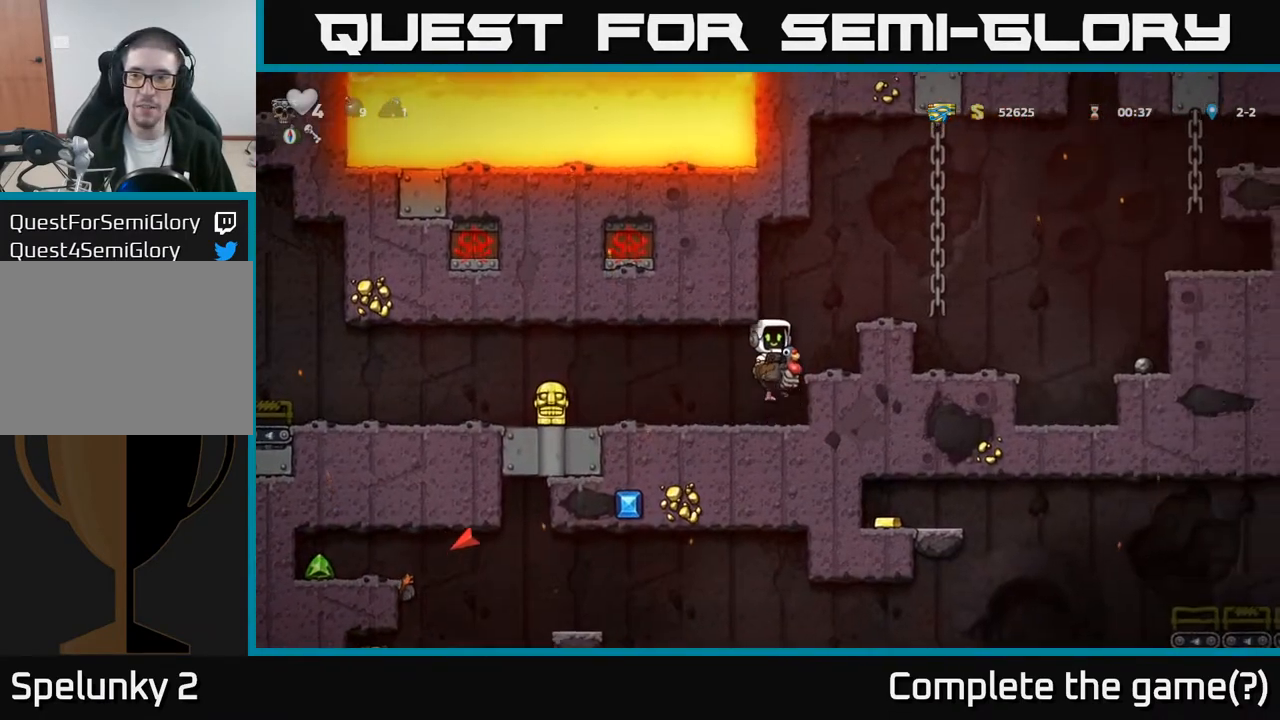
{"buttons": [], "left_stick": "center", "events": [[17, "DPAD_RIGHT", "down"], [83, "A", "up"], [133, "A", "down"], [150, "DPAD_RIGHT", "up"], [300, "A", "up"], [383, "DPAD_RIGHT", "down"], [450, "DPAD_RIGHT", "up"]]}
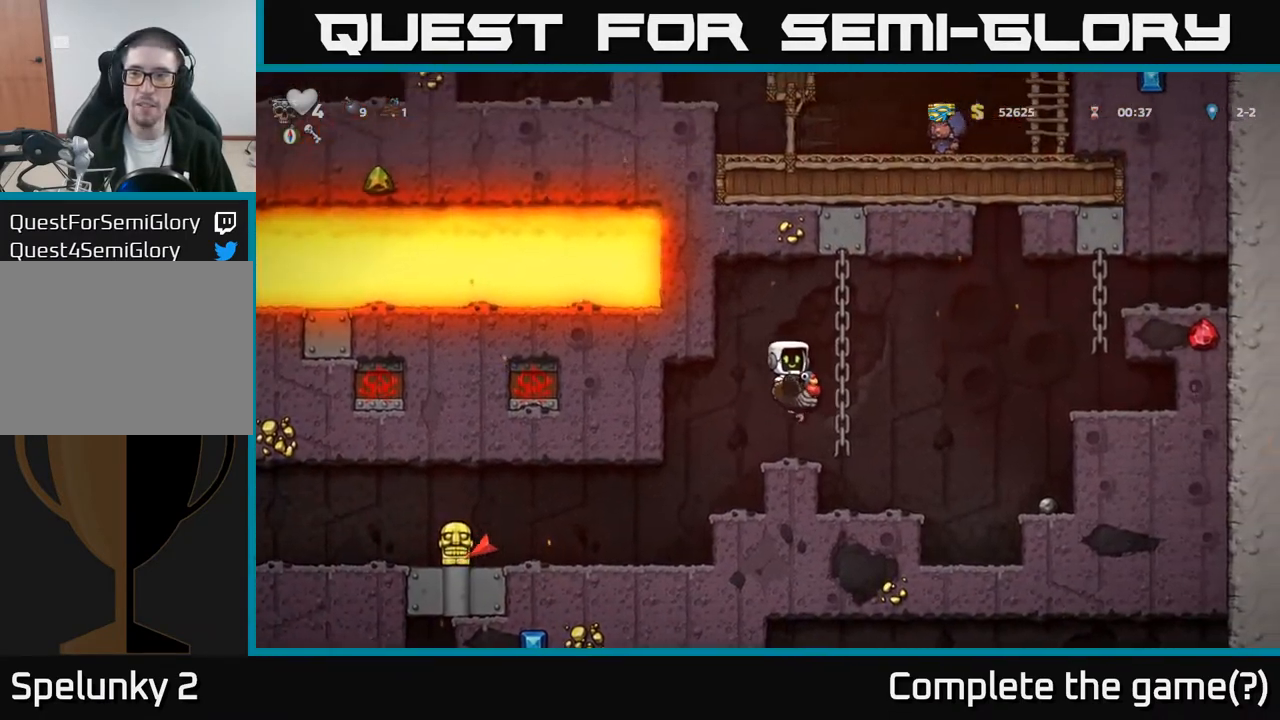
{"buttons": ["DPAD_UP"], "left_stick": "center", "events": [[167, "DPAD_UP", "down"]]}
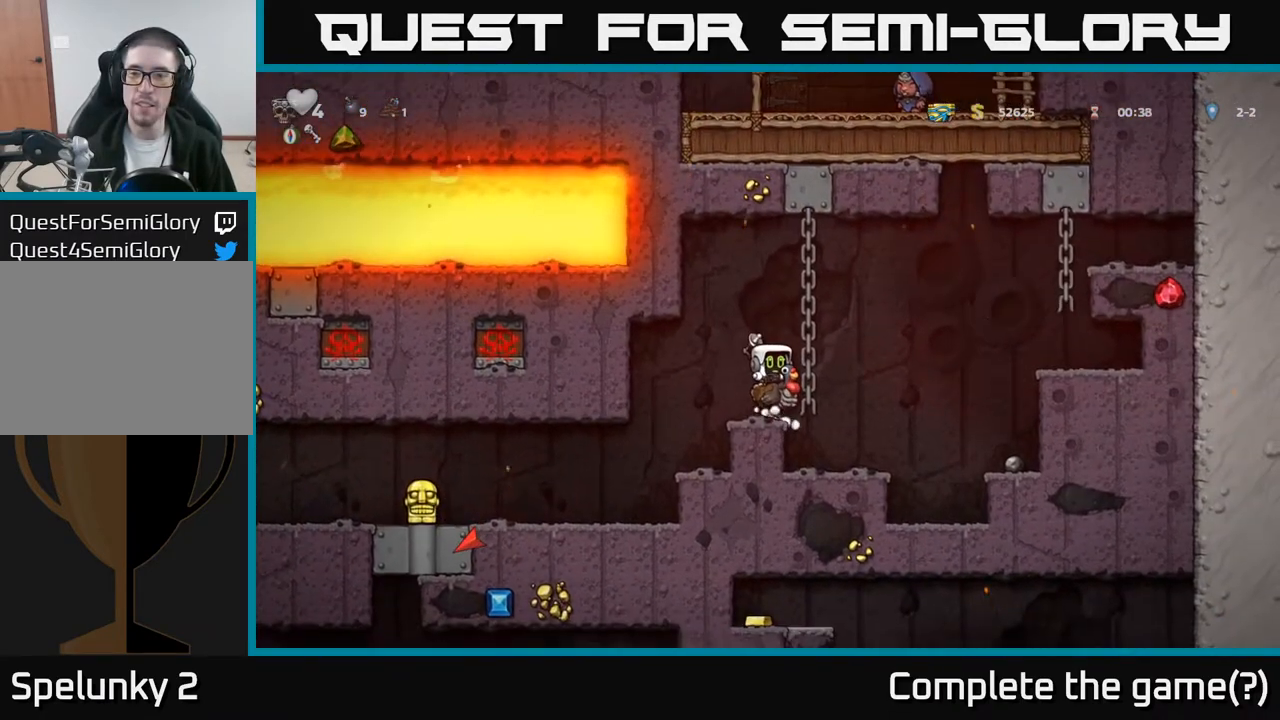
{"buttons": ["DPAD_UP"], "left_stick": "center", "events": []}
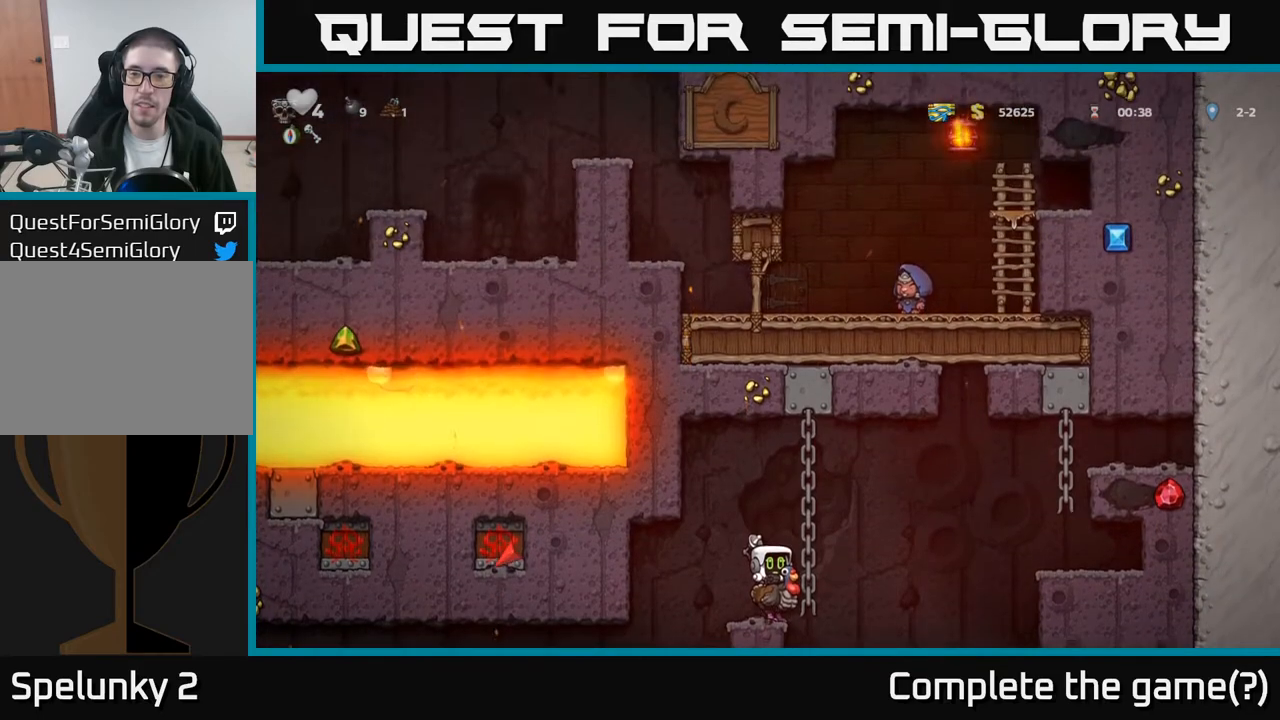
{"buttons": ["DPAD_LEFT"], "left_stick": "center", "events": [[383, "DPAD_UP", "up"], [467, "DPAD_LEFT", "down"]]}
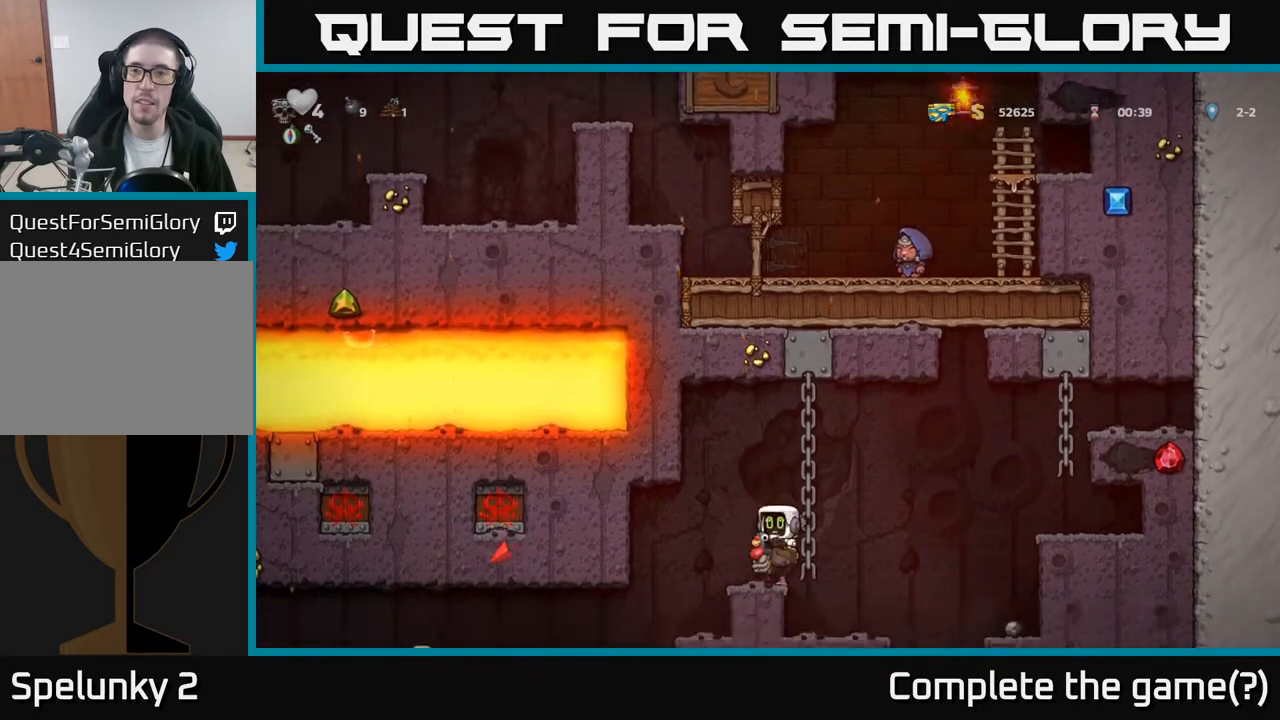
{"buttons": ["DPAD_LEFT"], "left_stick": "center", "events": [[200, "DPAD_LEFT", "up"], [417, "DPAD_LEFT", "down"]]}
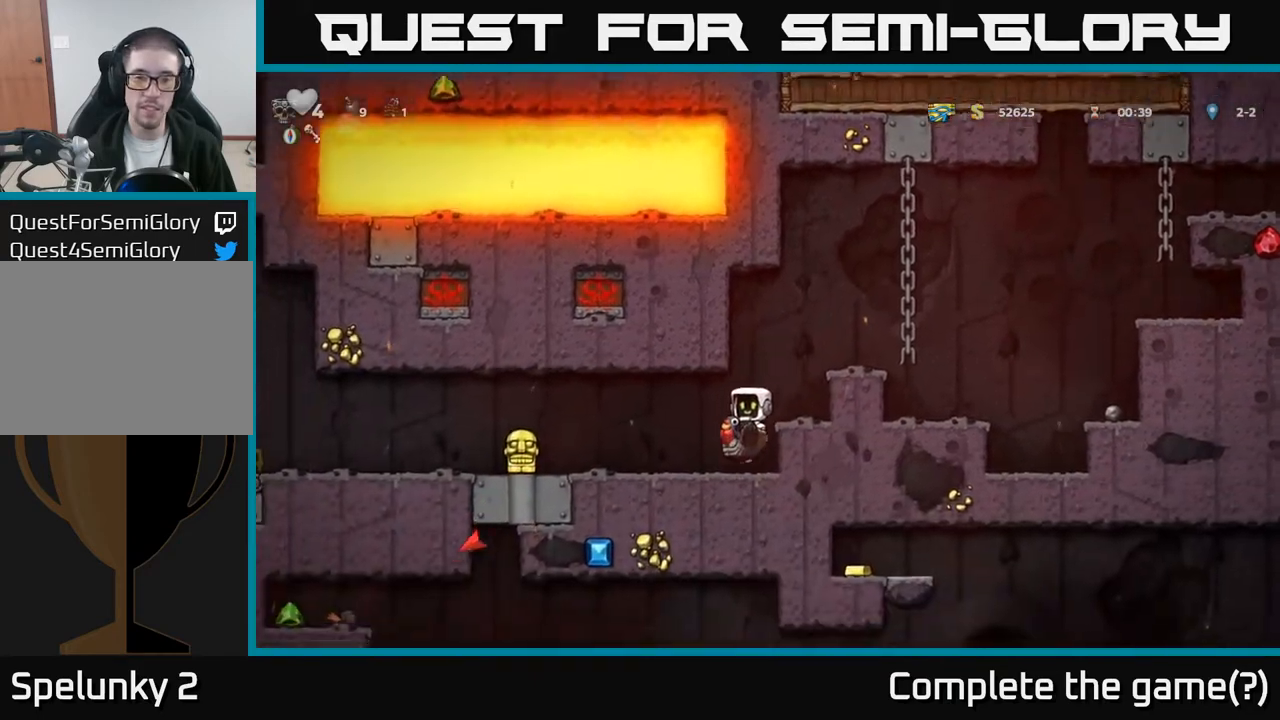
{"buttons": ["DPAD_LEFT"], "left_stick": "center", "events": []}
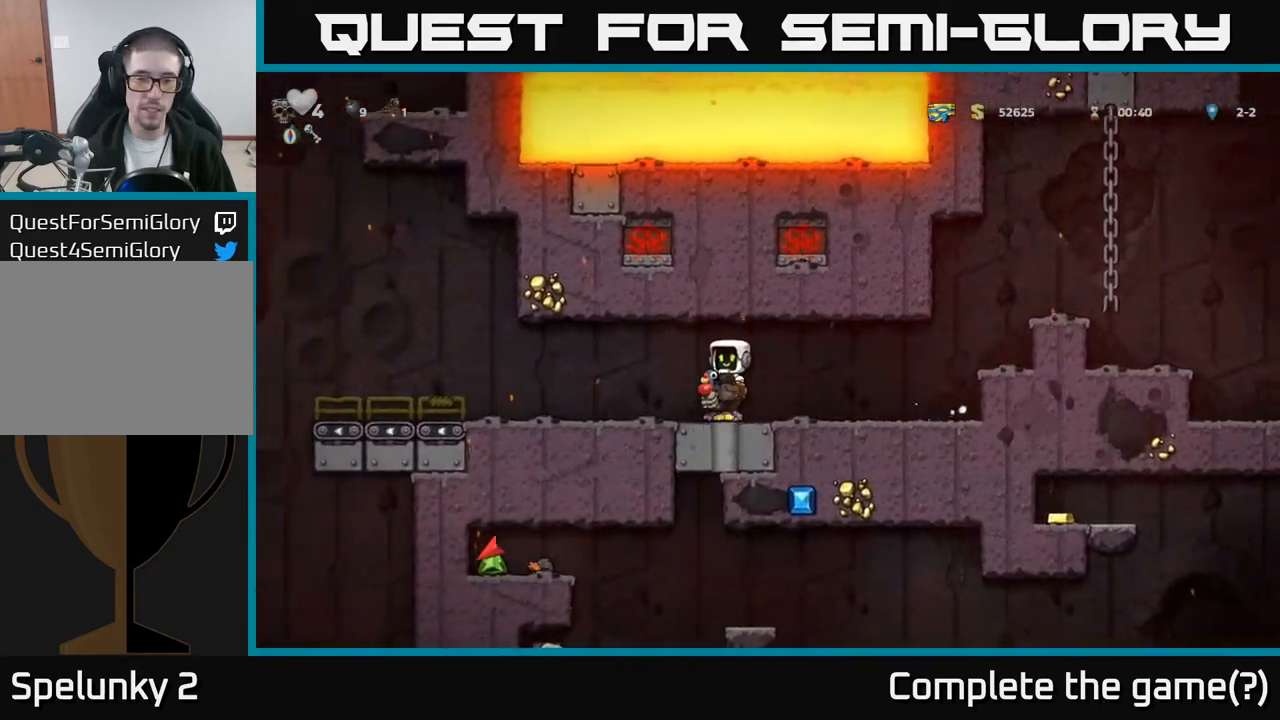
{"buttons": ["DPAD_DOWN"], "left_stick": "center", "events": [[283, "DPAD_DOWN", "down"], [317, "DPAD_LEFT", "up"]]}
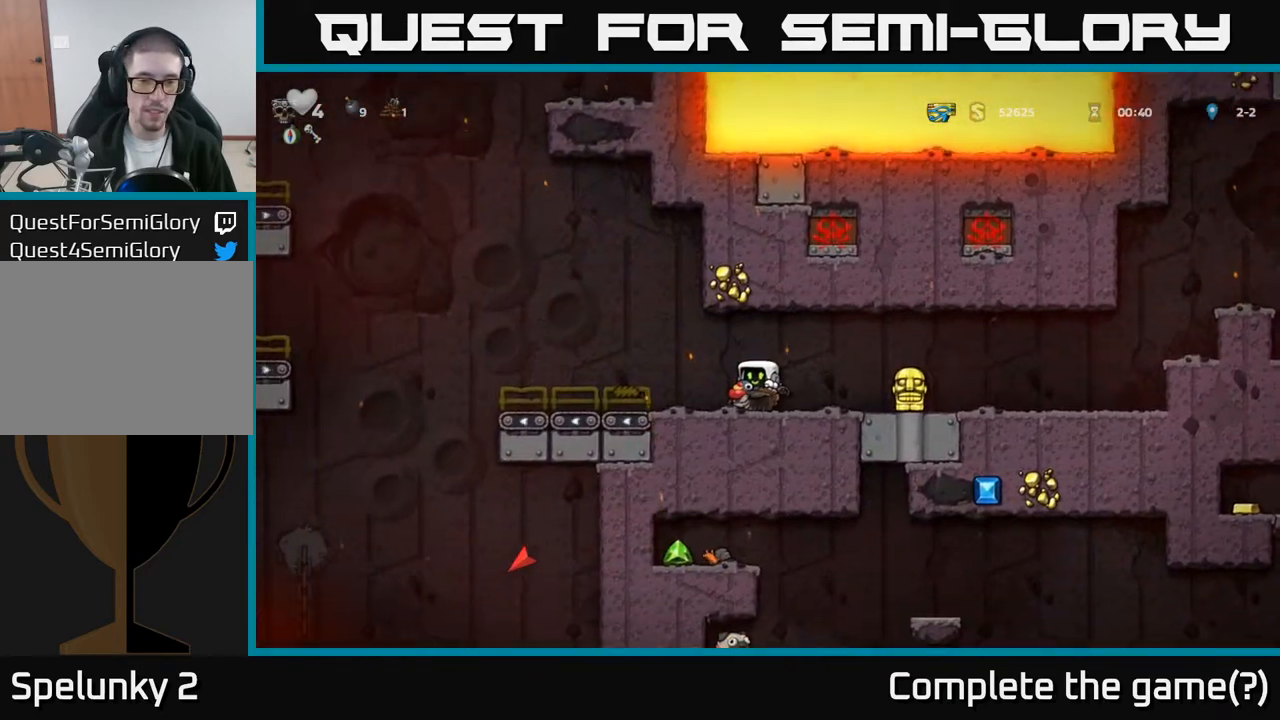
{"buttons": ["DPAD_DOWN"], "left_stick": "center", "events": []}
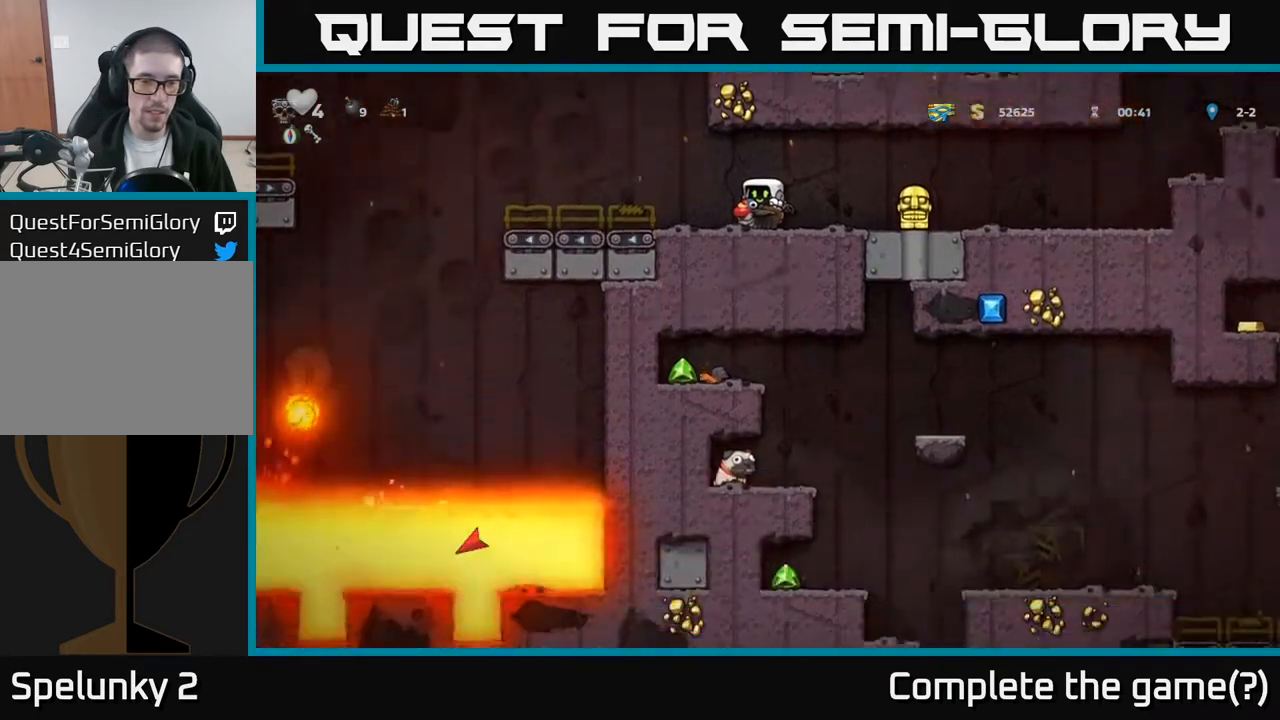
{"buttons": ["DPAD_LEFT"], "left_stick": "center", "events": [[383, "DPAD_DOWN", "up"], [400, "DPAD_LEFT", "down"]]}
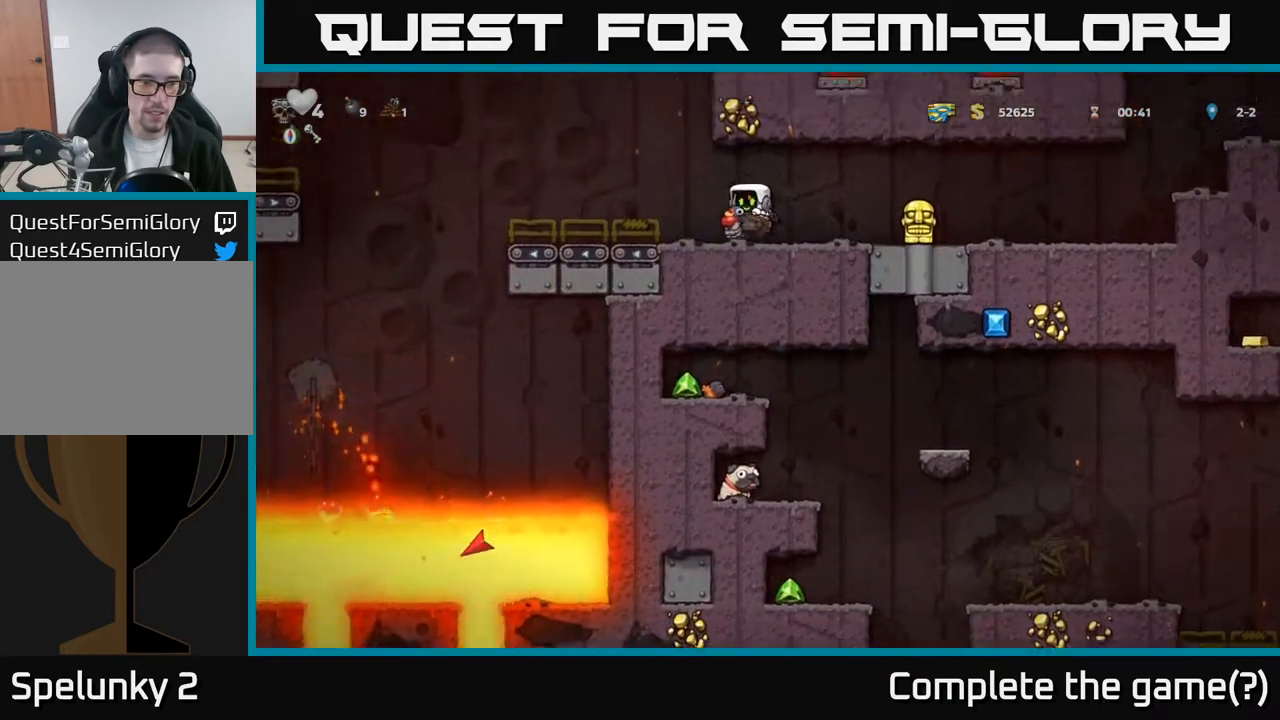
{"buttons": ["DPAD_LEFT"], "left_stick": "center", "events": [[333, "A", "down"], [483, "A", "up"]]}
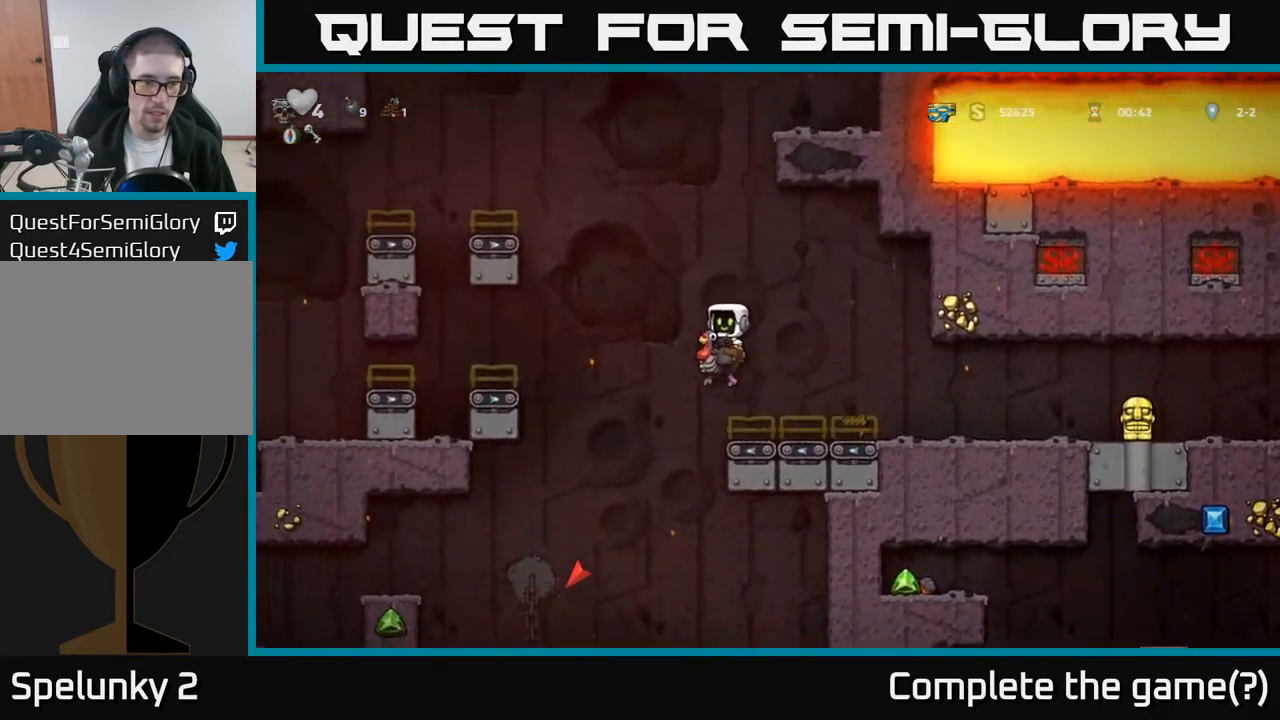
{"buttons": ["DPAD_LEFT"], "left_stick": "center", "events": [[233, "A", "down"], [350, "A", "up"]]}
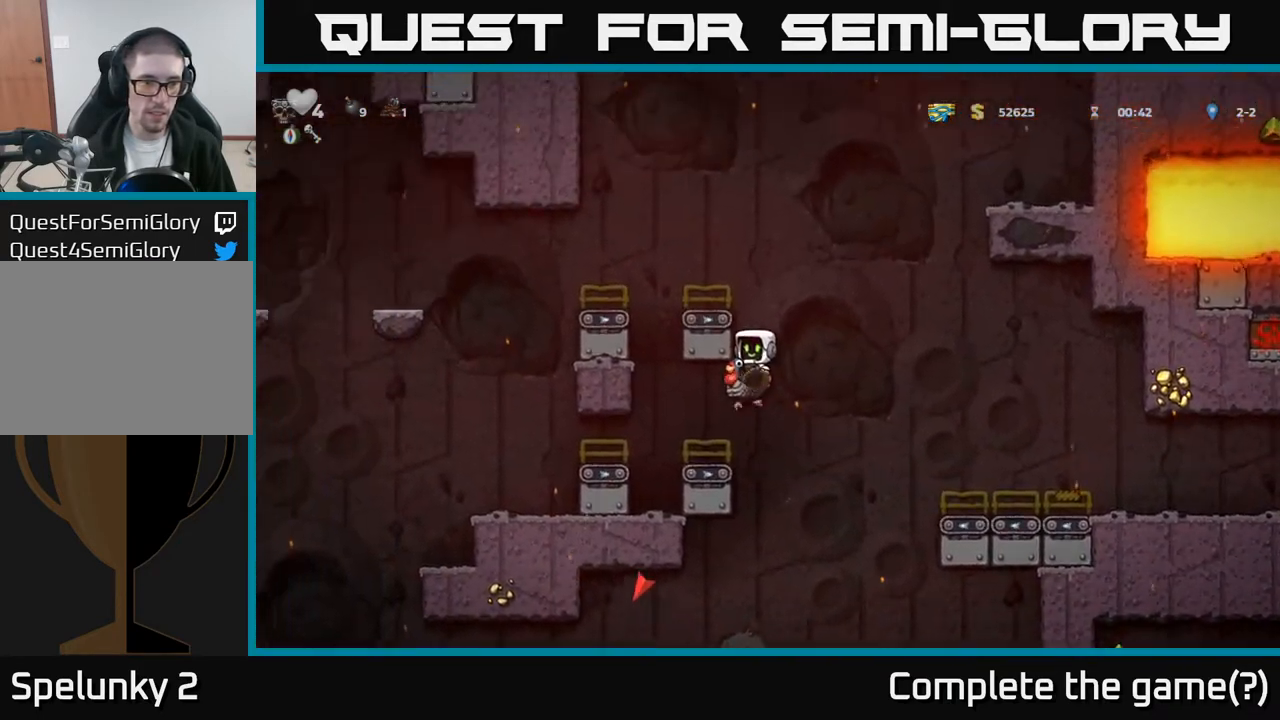
{"buttons": ["DPAD_LEFT"], "left_stick": "center", "events": []}
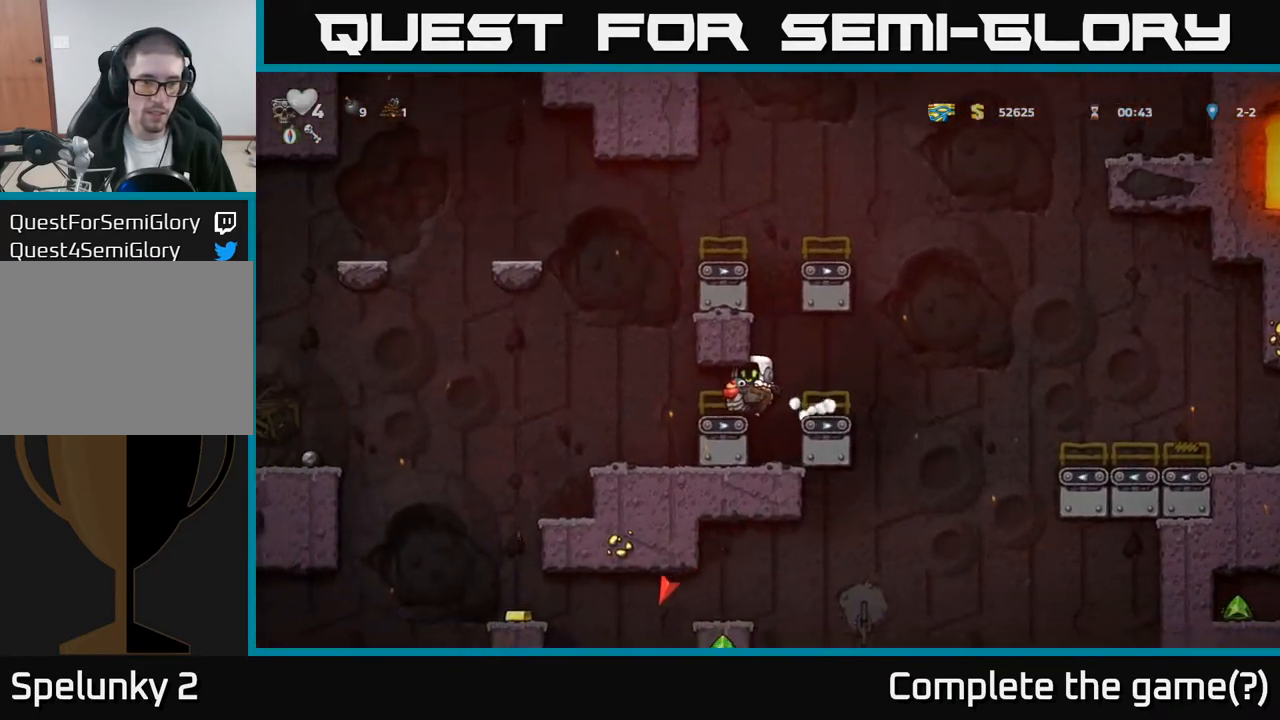
{"buttons": ["DPAD_LEFT"], "left_stick": "center", "events": []}
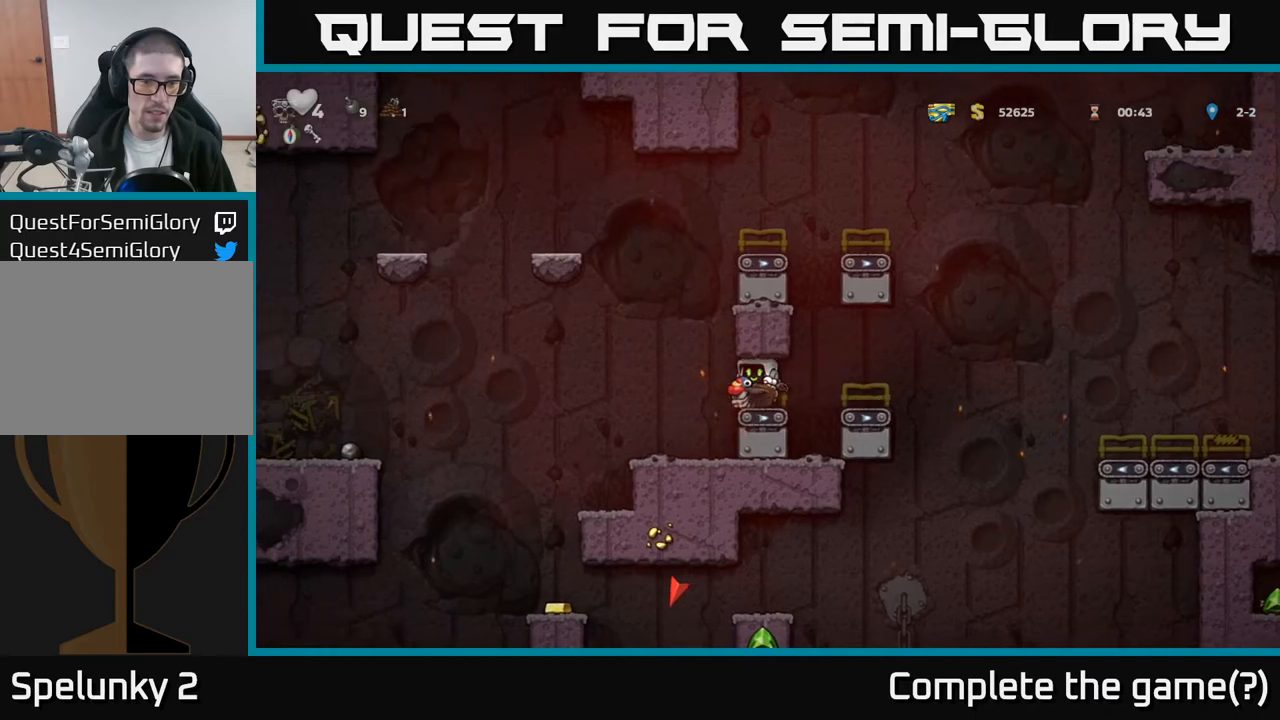
{"buttons": ["DPAD_LEFT"], "left_stick": "center", "events": []}
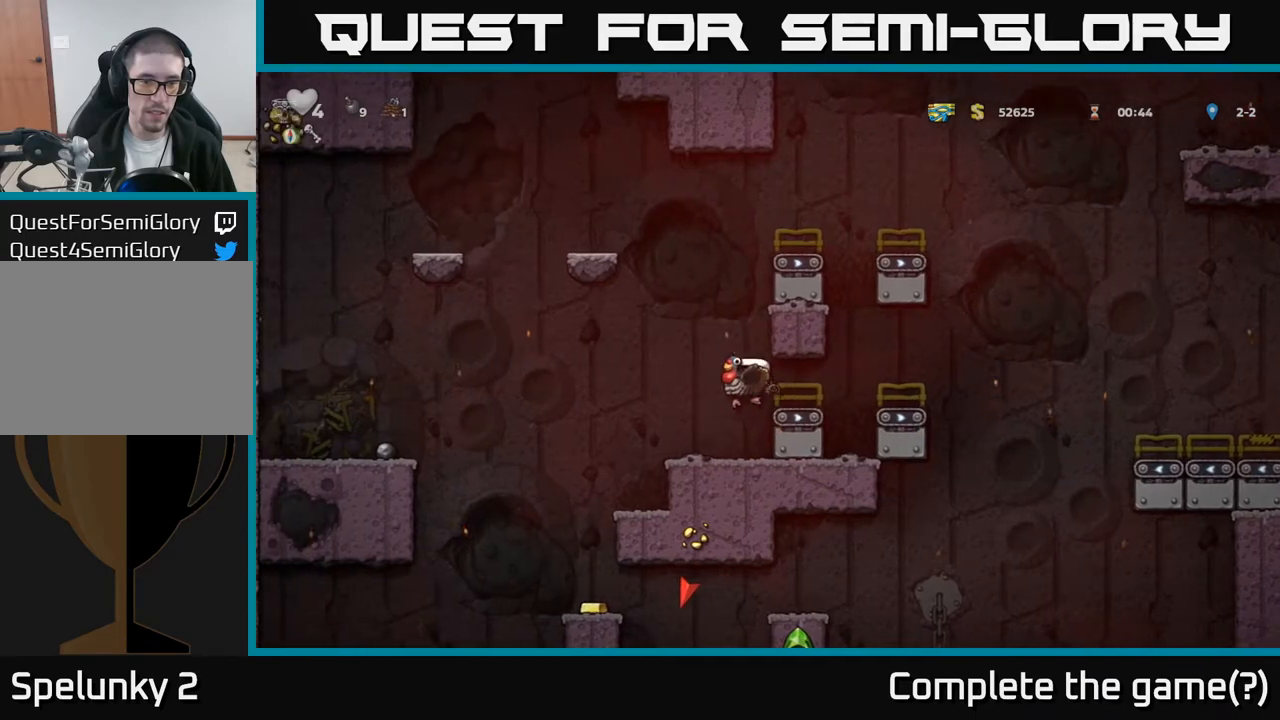
{"buttons": [], "left_stick": "center", "events": [[300, "DPAD_LEFT", "up"]]}
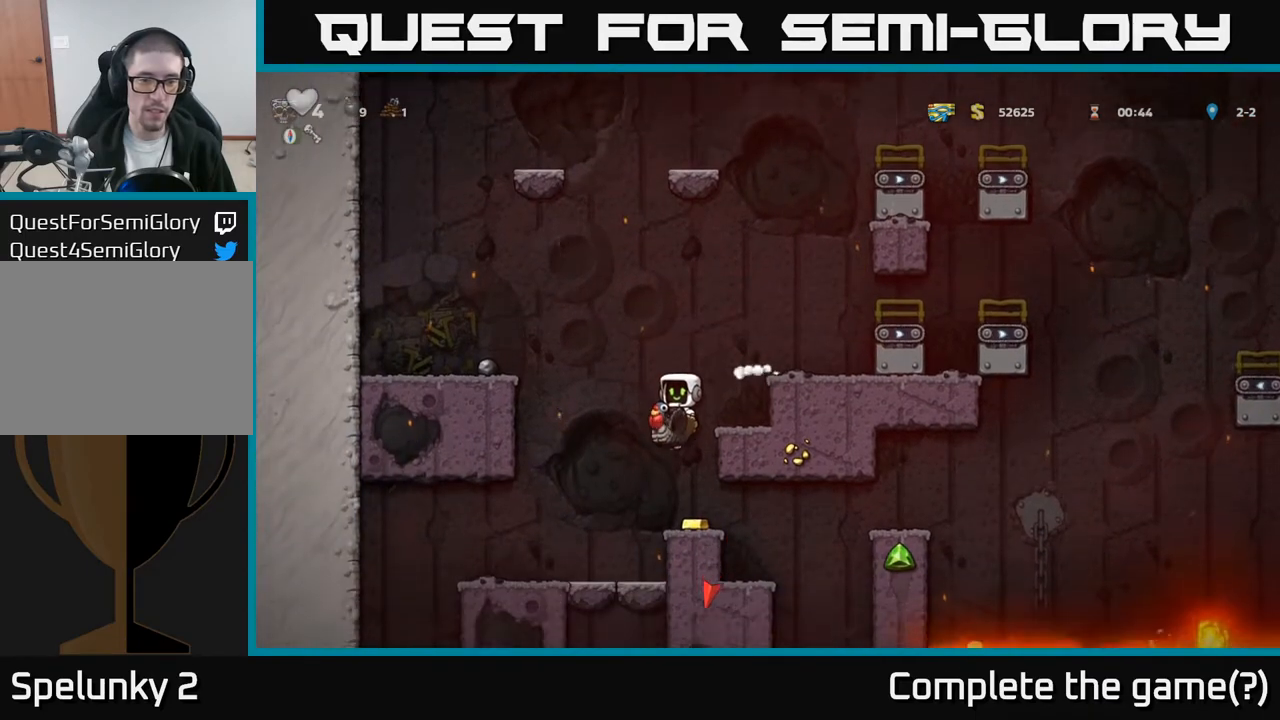
{"buttons": ["DPAD_LEFT"], "left_stick": "center", "events": [[150, "DPAD_RIGHT", "down"], [217, "DPAD_RIGHT", "up"], [467, "DPAD_LEFT", "down"]]}
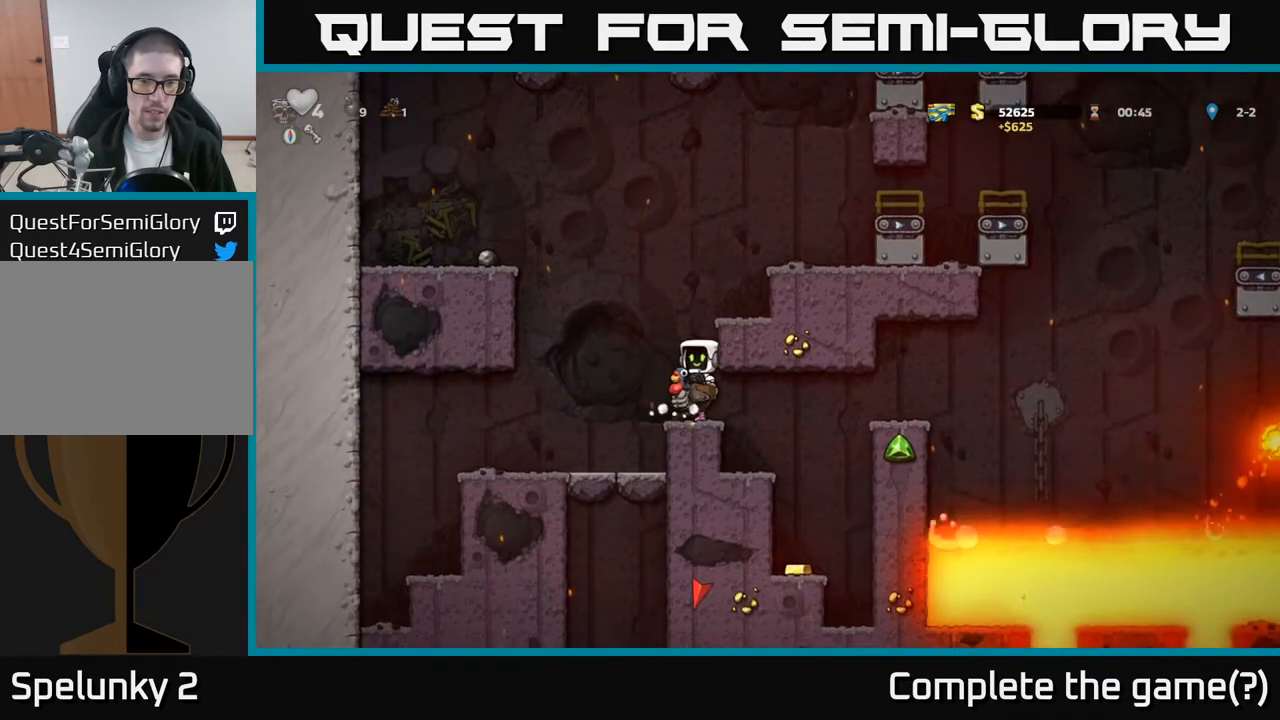
{"buttons": ["DPAD_RIGHT"], "left_stick": "center", "events": [[133, "DPAD_LEFT", "up"], [467, "DPAD_RIGHT", "down"]]}
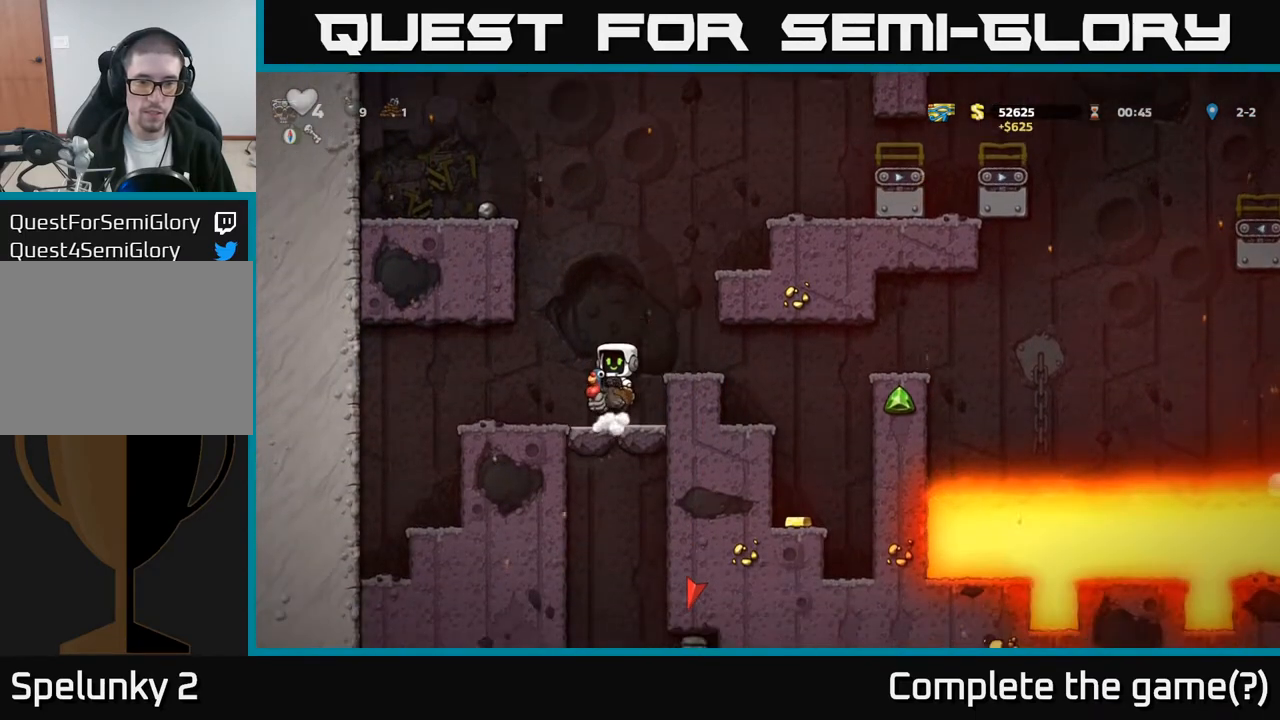
{"buttons": [], "left_stick": "center", "events": [[117, "A", "down"], [233, "A", "up"], [350, "DPAD_RIGHT", "up"]]}
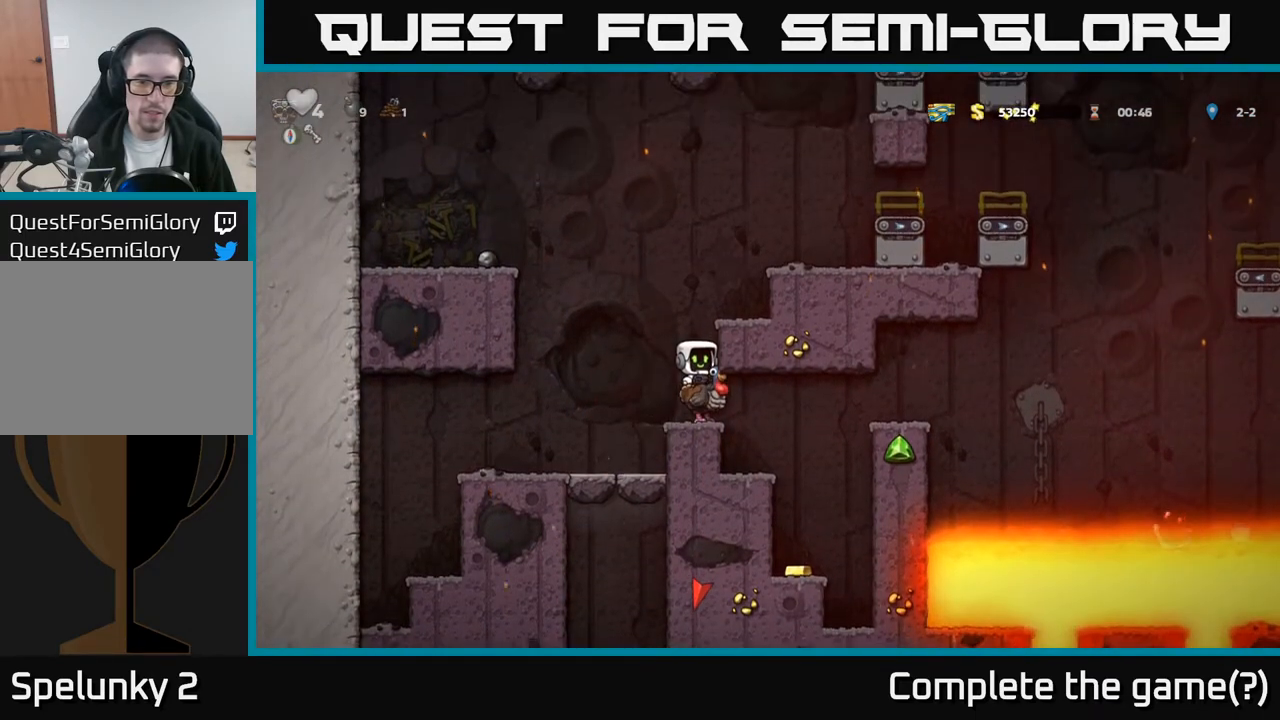
{"buttons": [], "left_stick": "center", "events": [[67, "DPAD_RIGHT", "down"], [467, "DPAD_RIGHT", "up"]]}
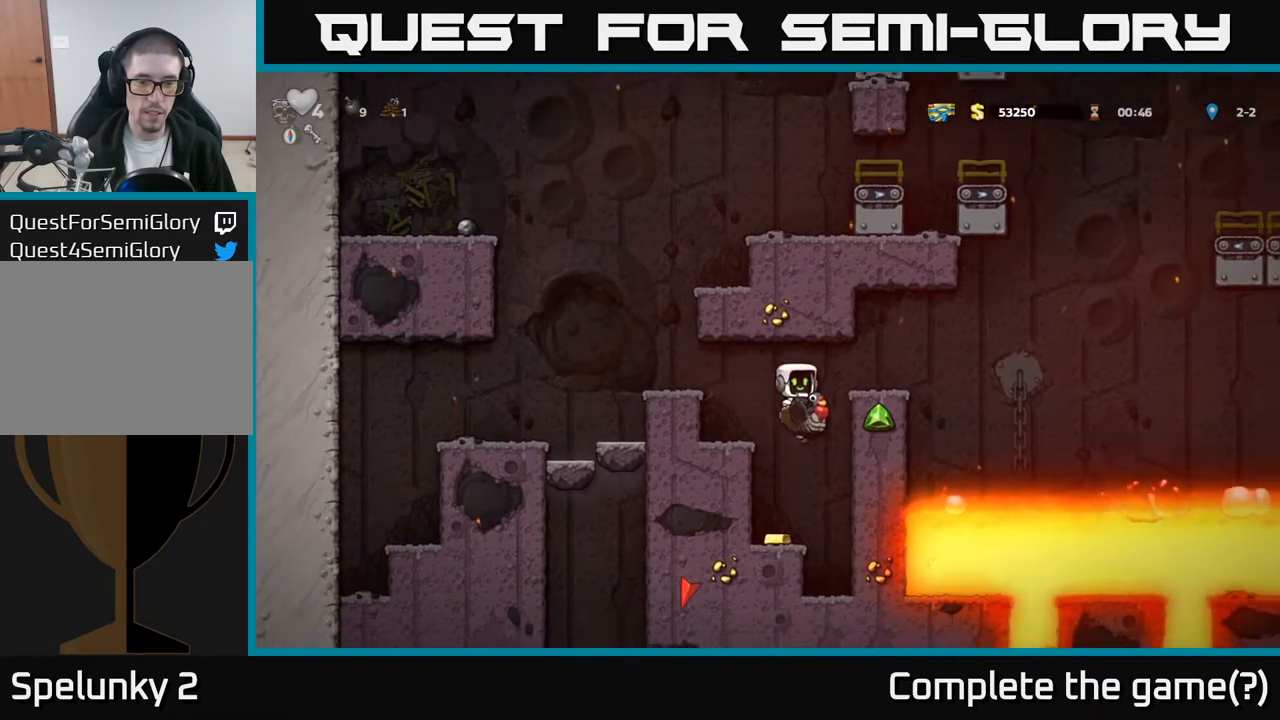
{"buttons": ["A"], "left_stick": "center", "events": [[50, "DPAD_LEFT", "down"], [233, "DPAD_LEFT", "up"], [483, "A", "down"]]}
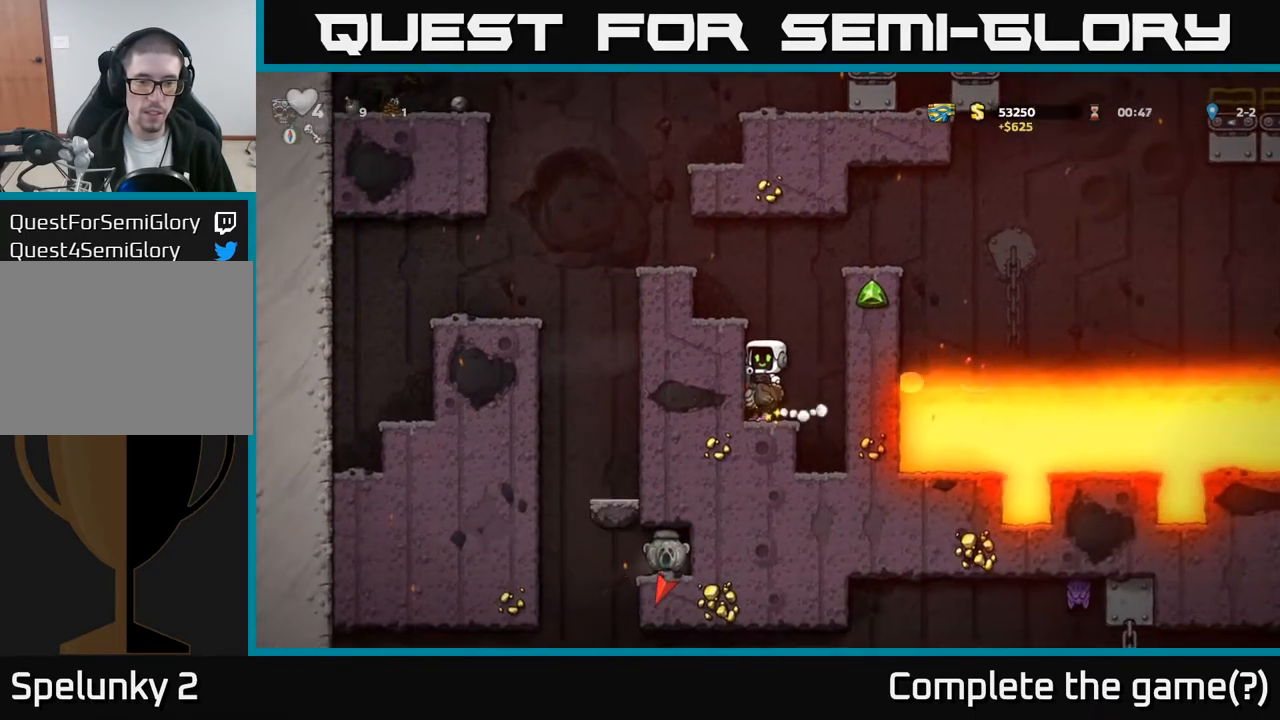
{"buttons": [], "left_stick": "center", "events": [[100, "A", "up"], [150, "A", "down"], [200, "DPAD_LEFT", "down"], [317, "A", "up"], [483, "DPAD_LEFT", "up"]]}
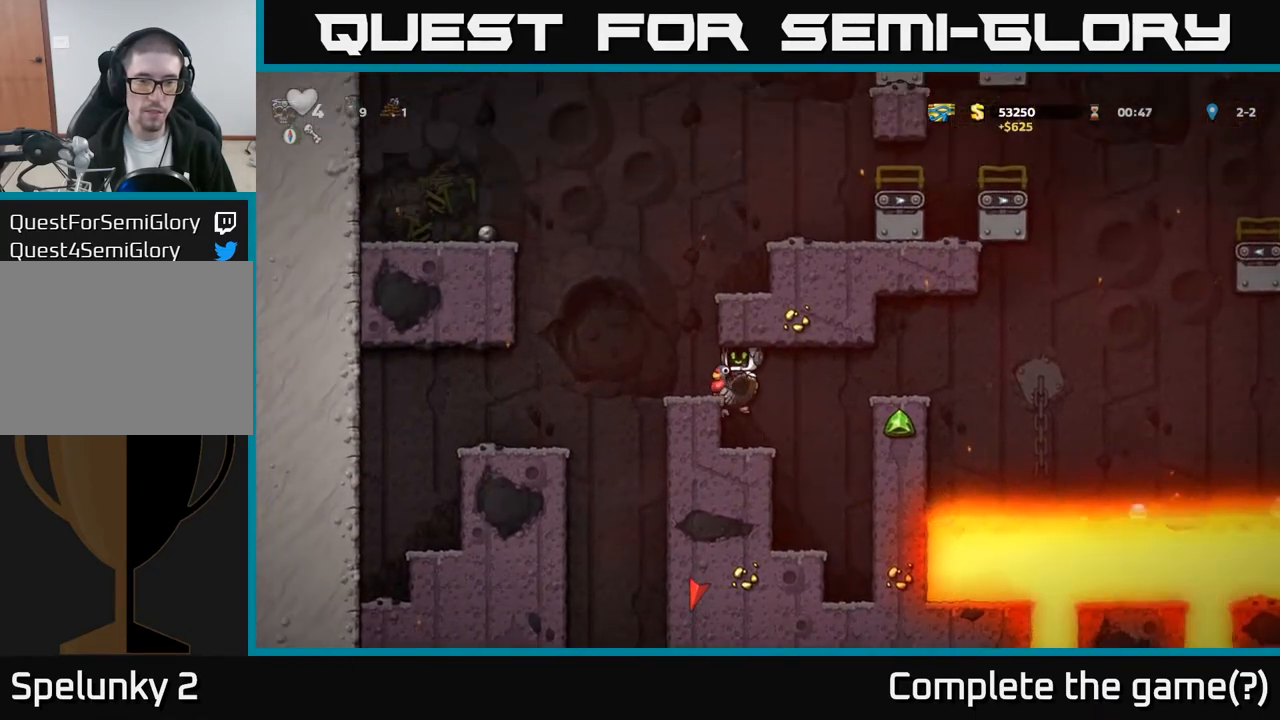
{"buttons": ["DPAD_LEFT"], "left_stick": "center", "events": [[317, "A", "down"], [400, "DPAD_LEFT", "down"], [483, "A", "up"]]}
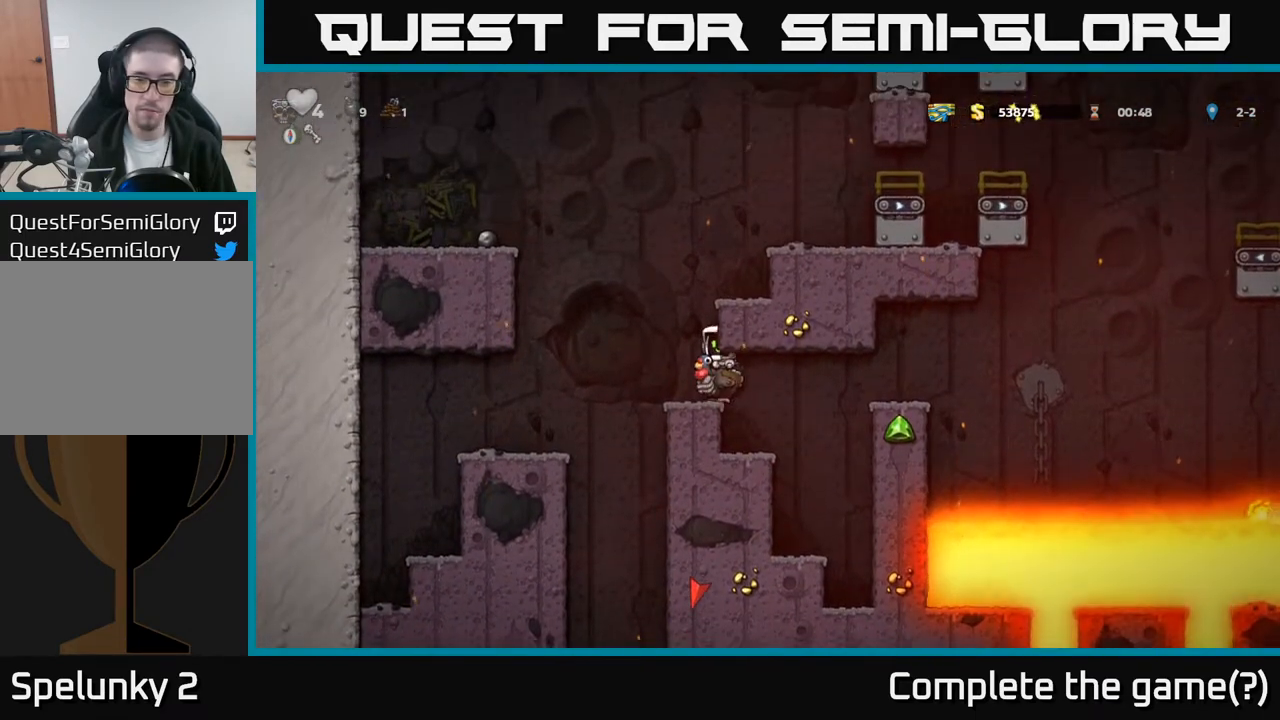
{"buttons": ["DPAD_LEFT"], "left_stick": "center", "events": [[33, "DPAD_LEFT", "up"], [300, "DPAD_LEFT", "down"], [333, "A", "down"], [417, "A", "up"]]}
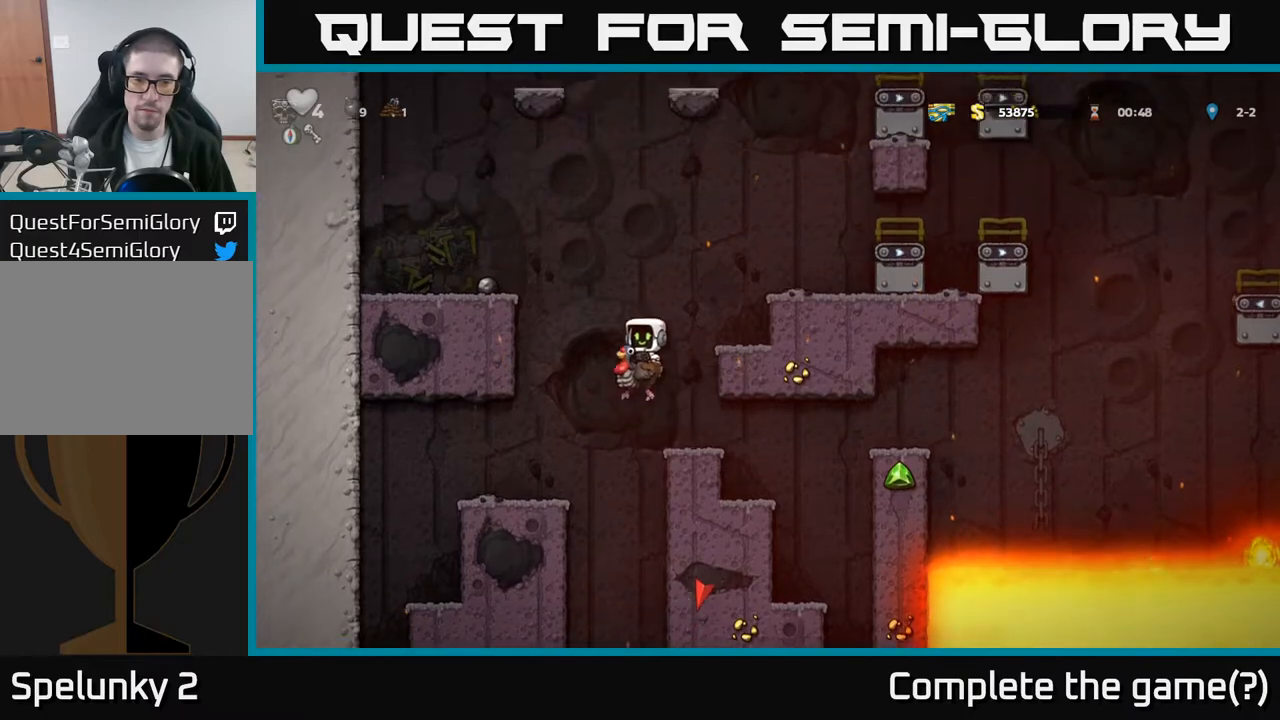
{"buttons": ["A", "DPAD_DOWN"], "left_stick": "center", "events": [[167, "DPAD_LEFT", "up"], [367, "DPAD_DOWN", "down"], [483, "A", "down"]]}
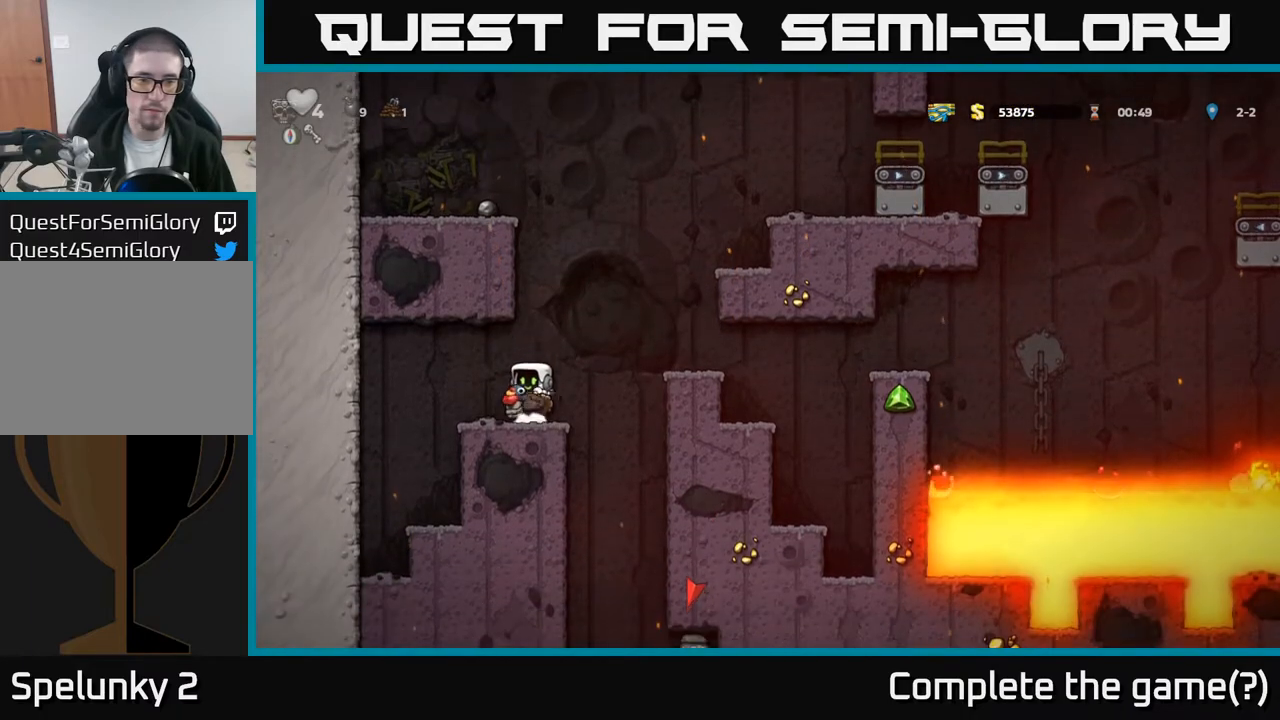
{"buttons": [], "left_stick": "center", "events": [[83, "A", "up"], [100, "DPAD_DOWN", "up"], [150, "DPAD_LEFT", "down"], [250, "DPAD_LEFT", "up"]]}
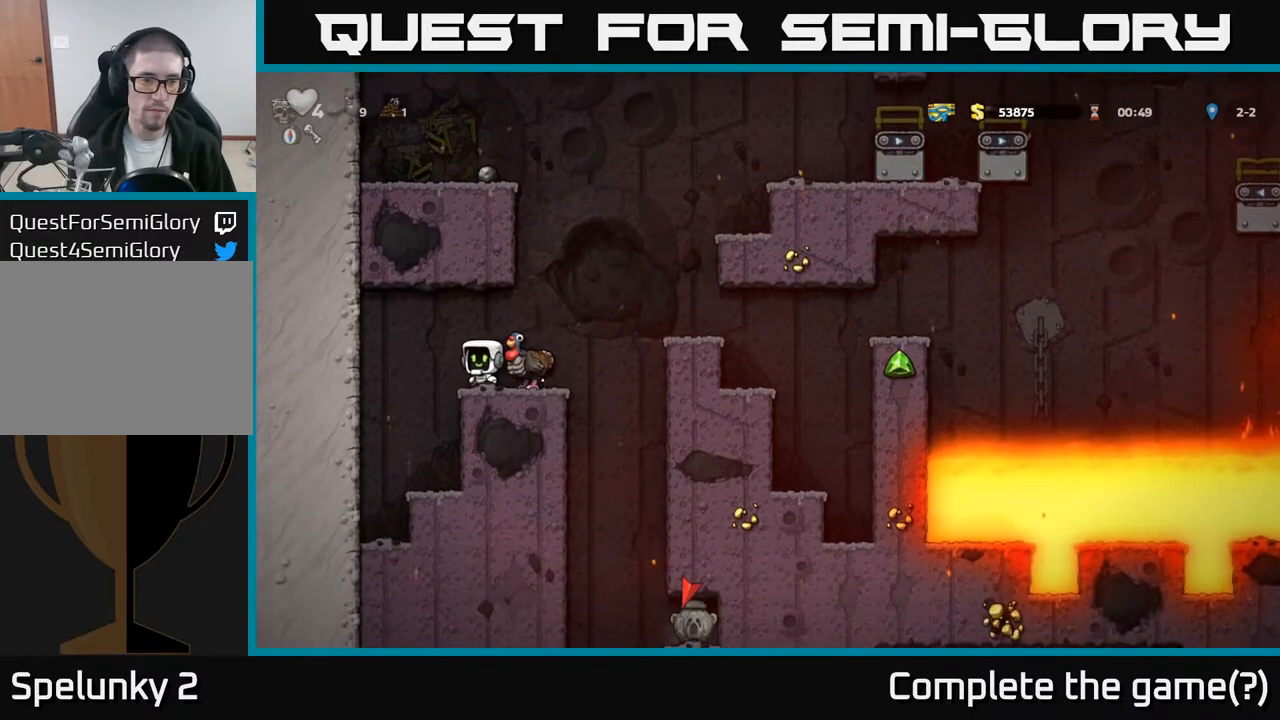
{"buttons": ["DPAD_RIGHT"], "left_stick": "center", "events": [[467, "DPAD_RIGHT", "down"]]}
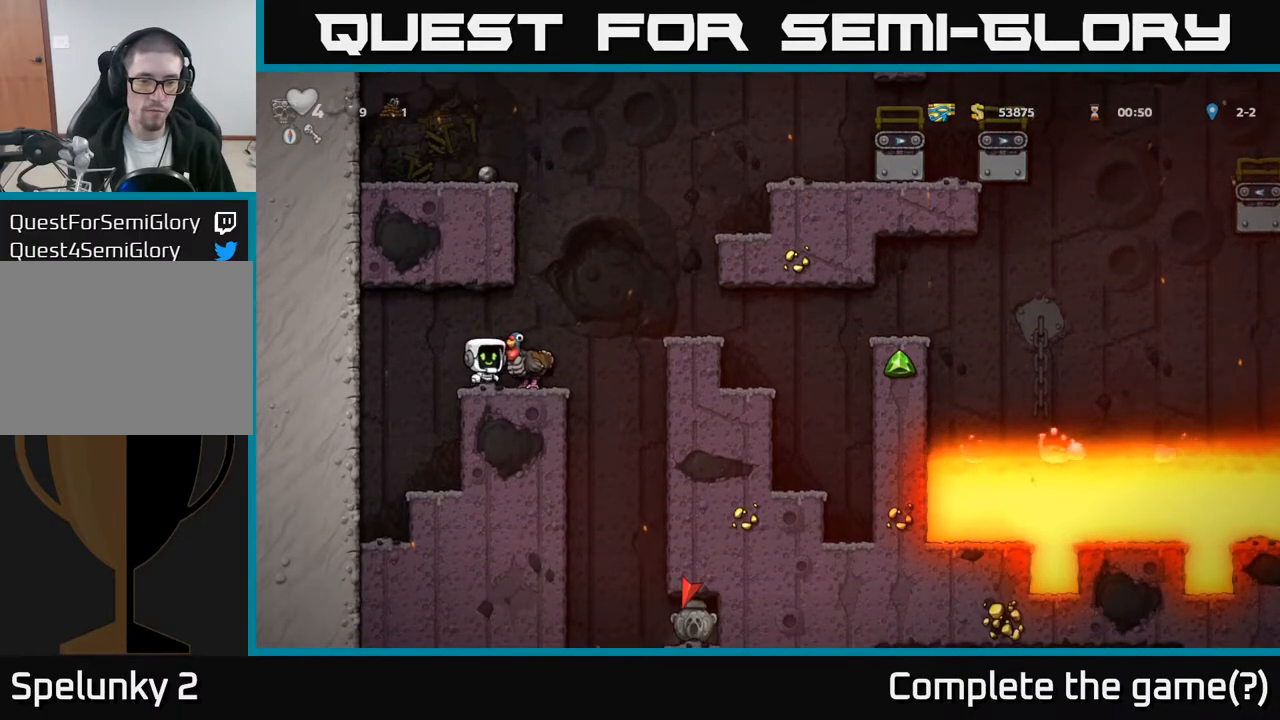
{"buttons": ["DPAD_DOWN"], "left_stick": "center", "events": [[33, "DPAD_DOWN", "down"], [50, "DPAD_RIGHT", "up"]]}
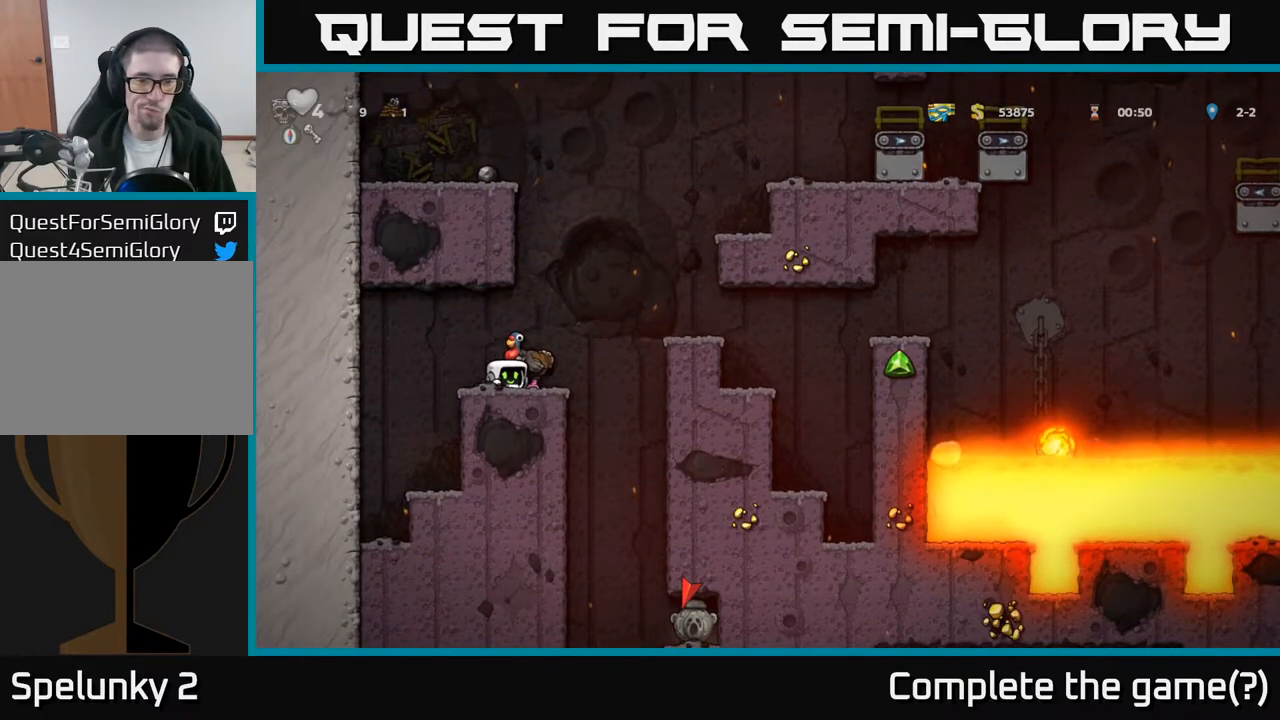
{"buttons": ["DPAD_DOWN"], "left_stick": "center", "events": []}